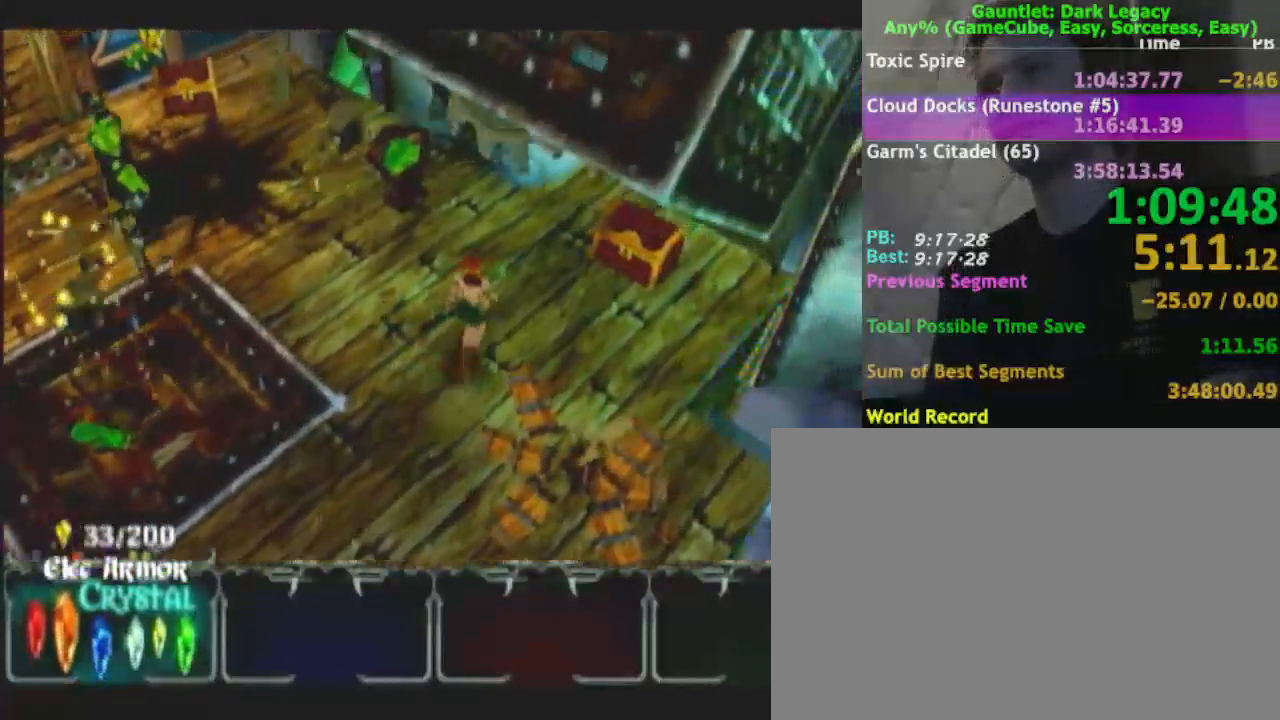
Gameplay with a controller (Nintendo layout); each line is a JSON object with the inputs held at the frame after it. "events" lists button and stick changes between this image and that frame as [ms after this image, input, new state], when the widget could be followed in between. Not read: L3 R3.
{"buttons": [], "left_stick": "up", "right_stick": "center", "events": [[317, "left_stick", "up"]]}
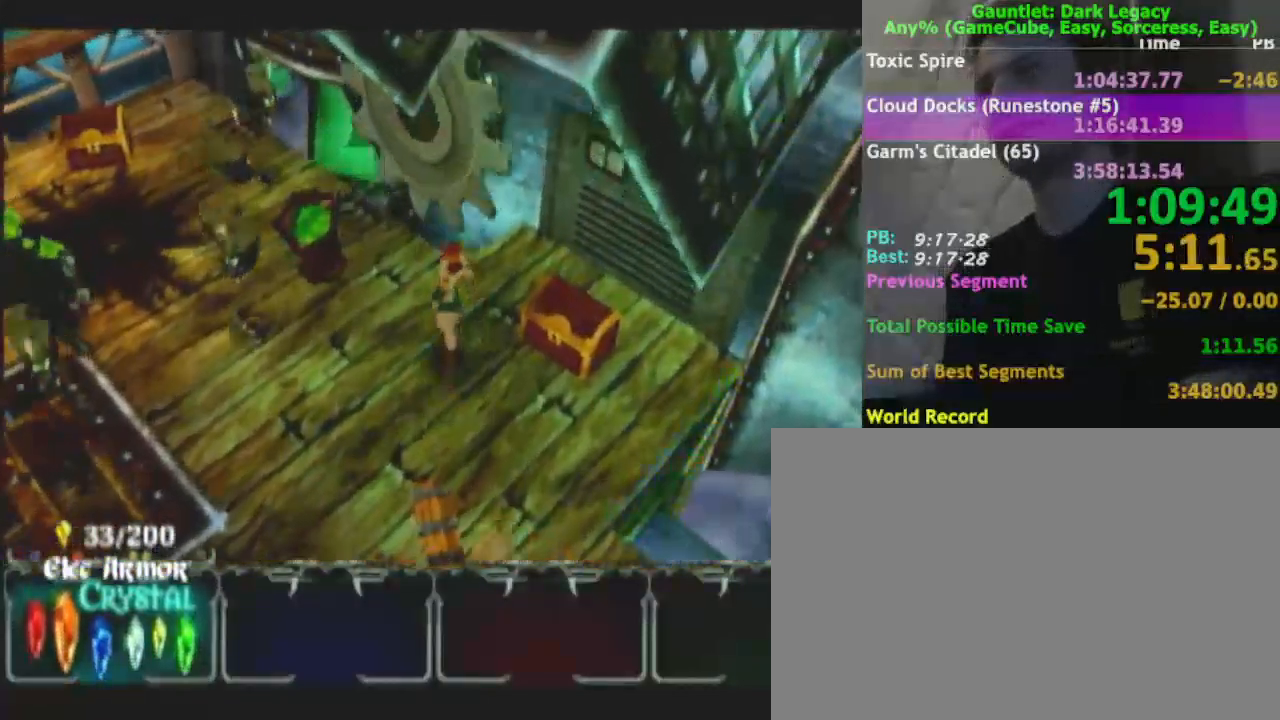
{"buttons": [], "left_stick": "right", "right_stick": "center", "events": [[117, "left_stick", "up-right"], [450, "left_stick", "right"]]}
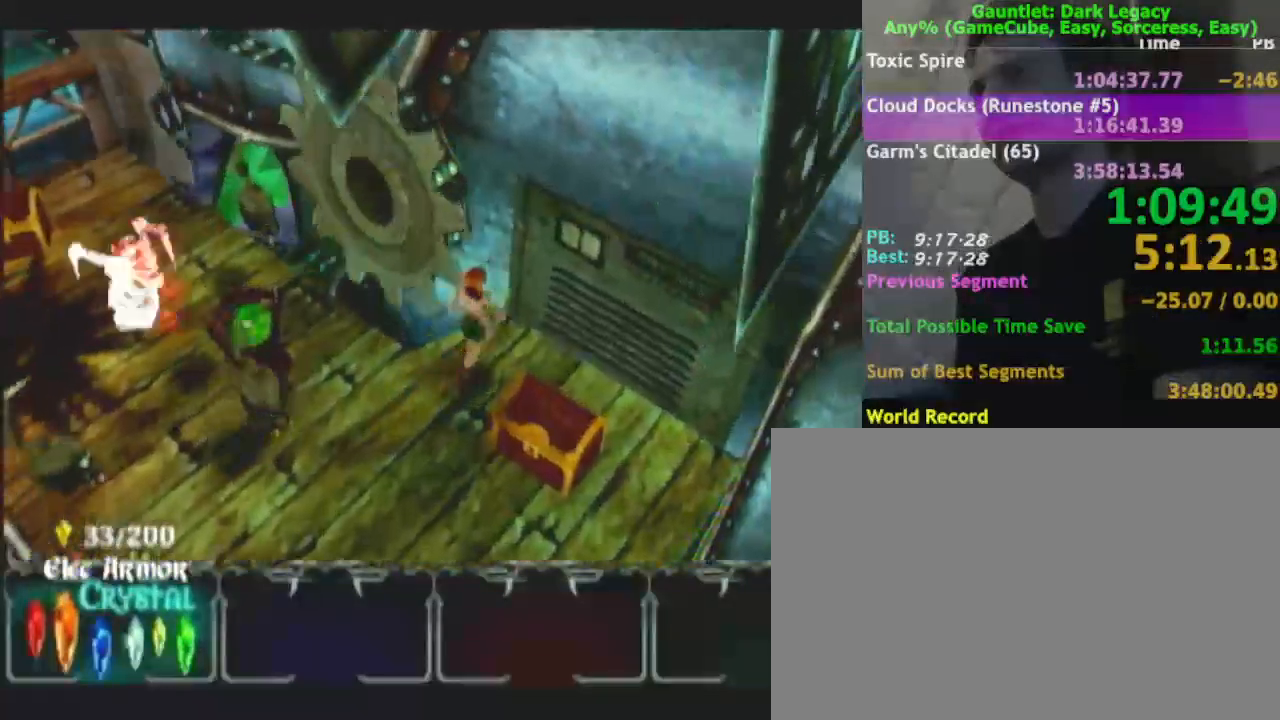
{"buttons": ["A"], "left_stick": "up-right", "right_stick": "center", "events": [[50, "left_stick", "up-right"], [83, "A", "down"], [150, "A", "up"], [250, "A", "down"], [350, "A", "up"], [450, "A", "down"]]}
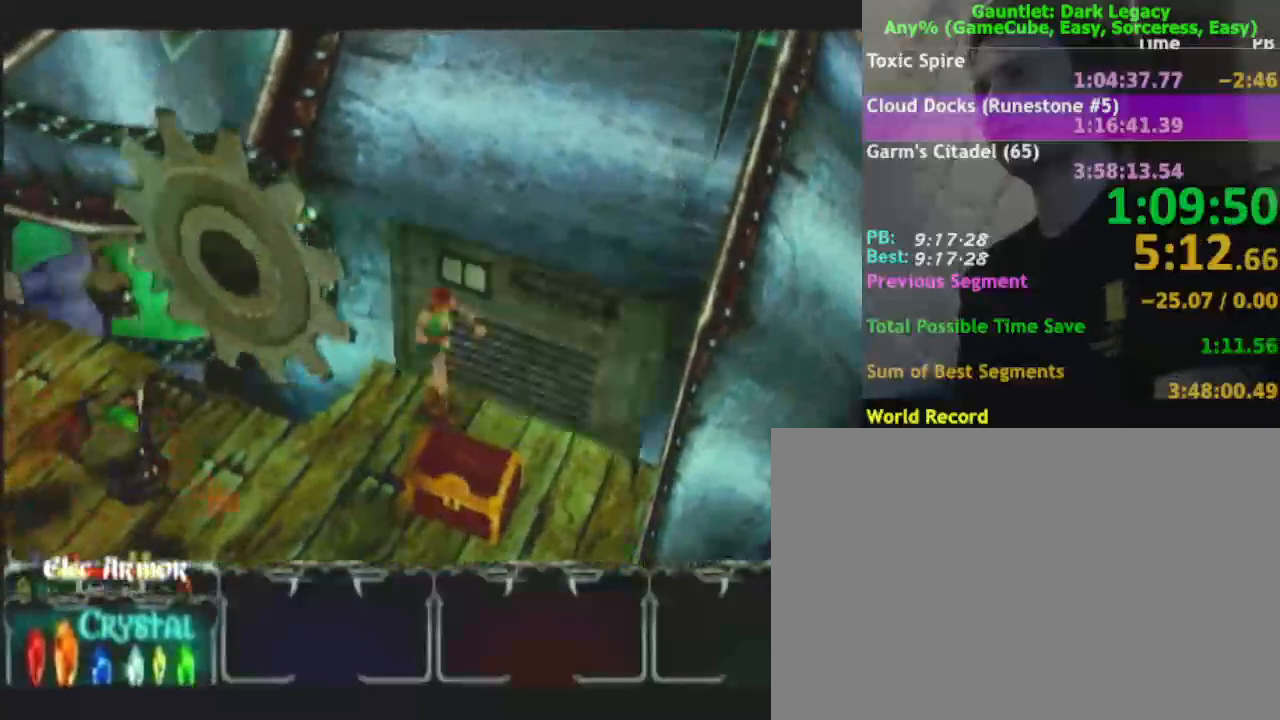
{"buttons": ["A"], "left_stick": "up-right", "right_stick": "center", "events": [[17, "A", "up"], [100, "A", "down"], [217, "A", "up"], [283, "A", "down"], [400, "A", "up"], [467, "A", "down"]]}
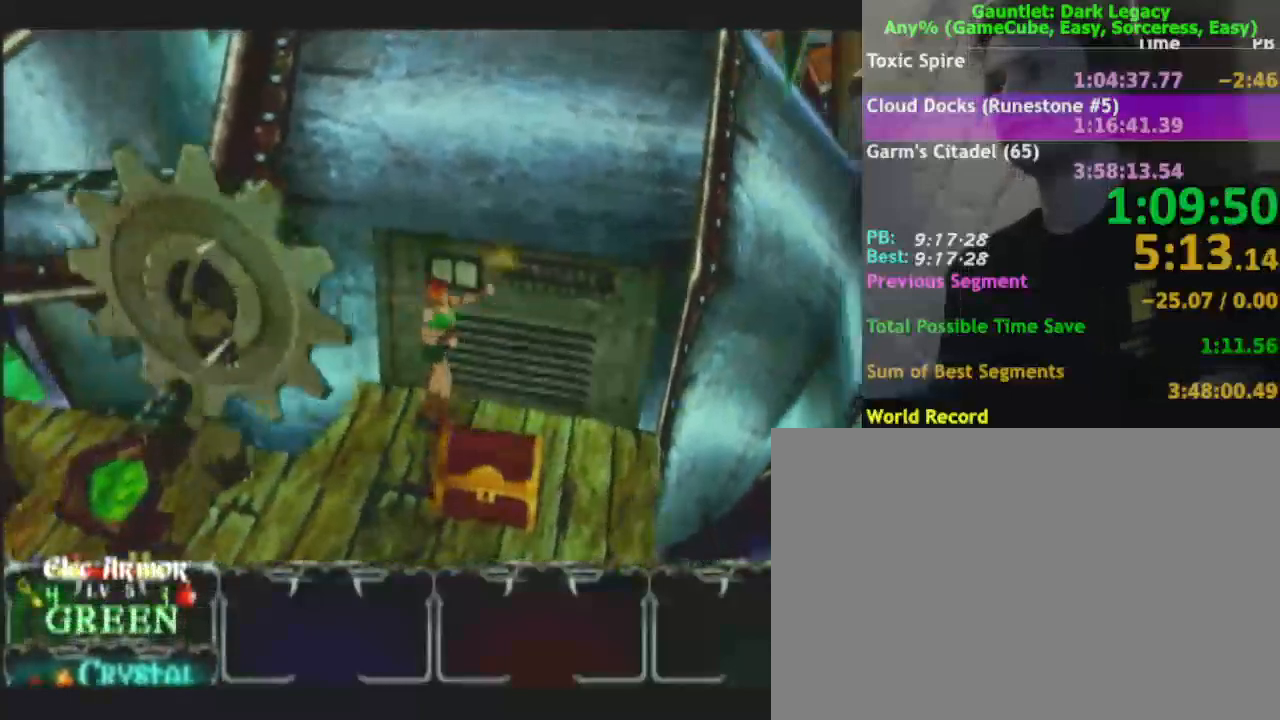
{"buttons": [], "left_stick": "up-right", "right_stick": "center", "events": [[100, "A", "up"]]}
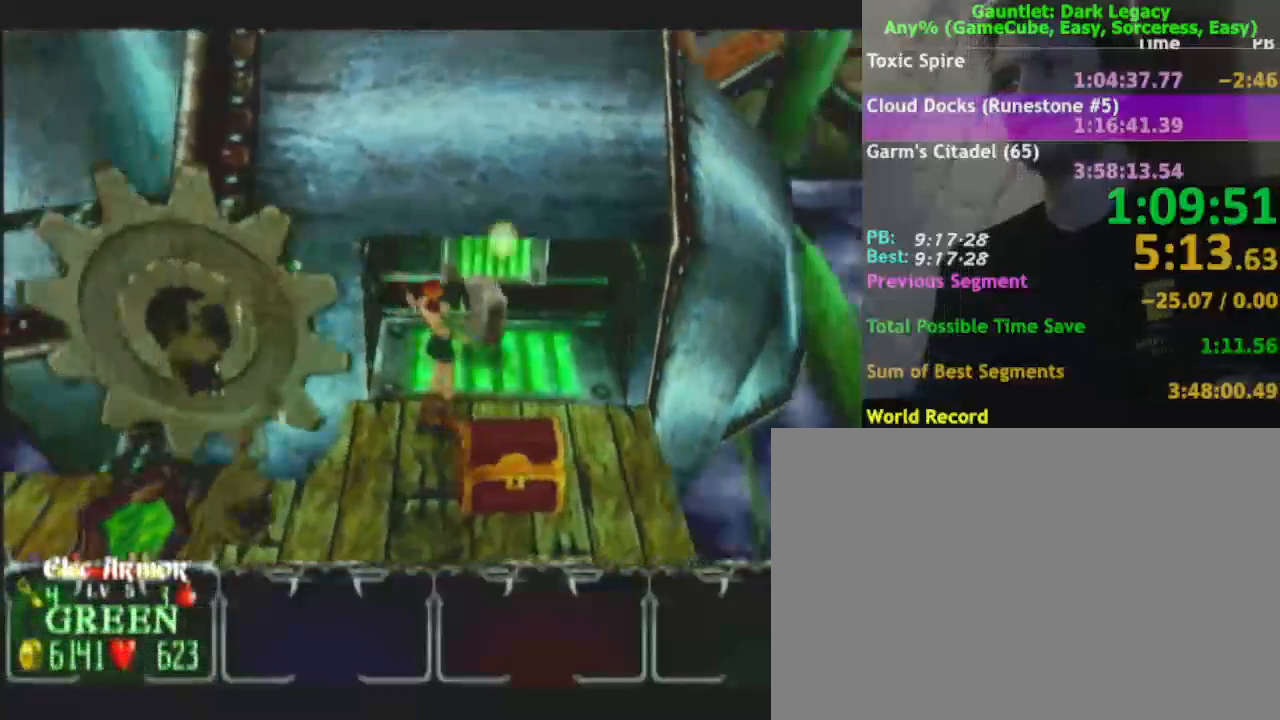
{"buttons": [], "left_stick": "up-right", "right_stick": "center", "events": []}
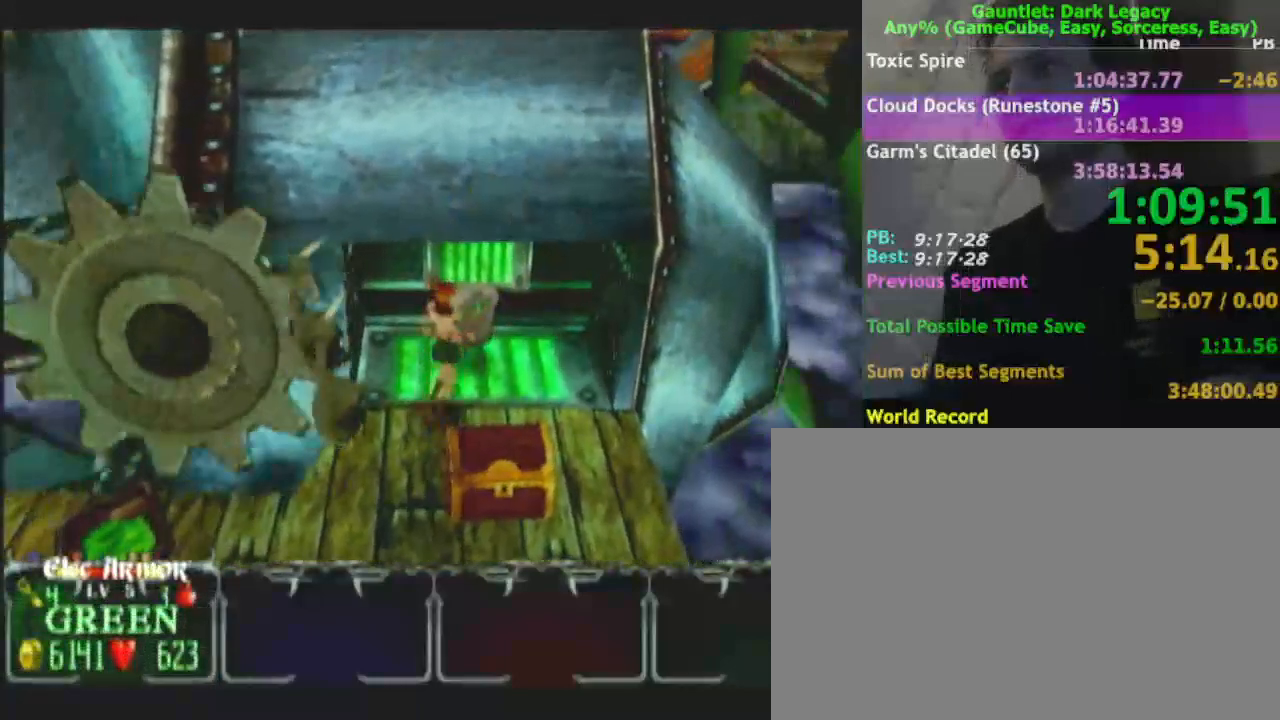
{"buttons": [], "left_stick": "down-left", "right_stick": "center", "events": [[150, "left_stick", "up"], [317, "left_stick", "down-right"], [417, "left_stick", "down-left"]]}
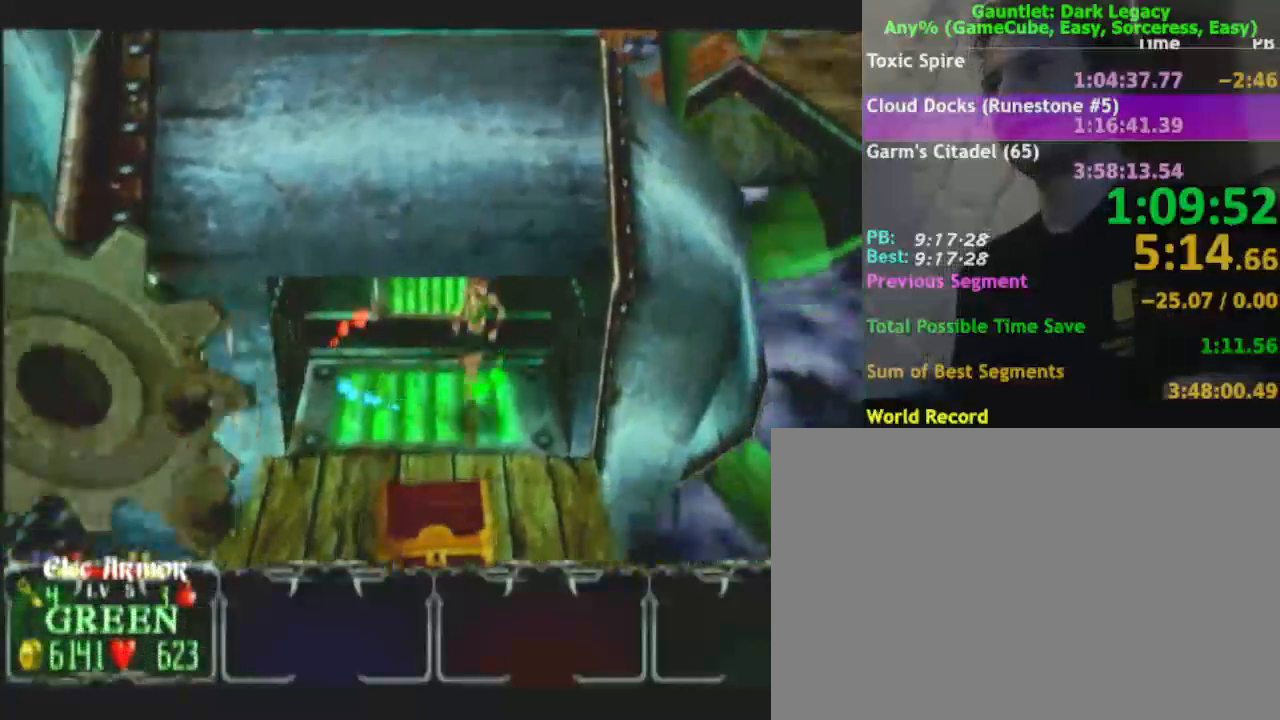
{"buttons": [], "left_stick": "down-right", "right_stick": "center", "events": [[217, "left_stick", "down"], [350, "left_stick", "down-right"]]}
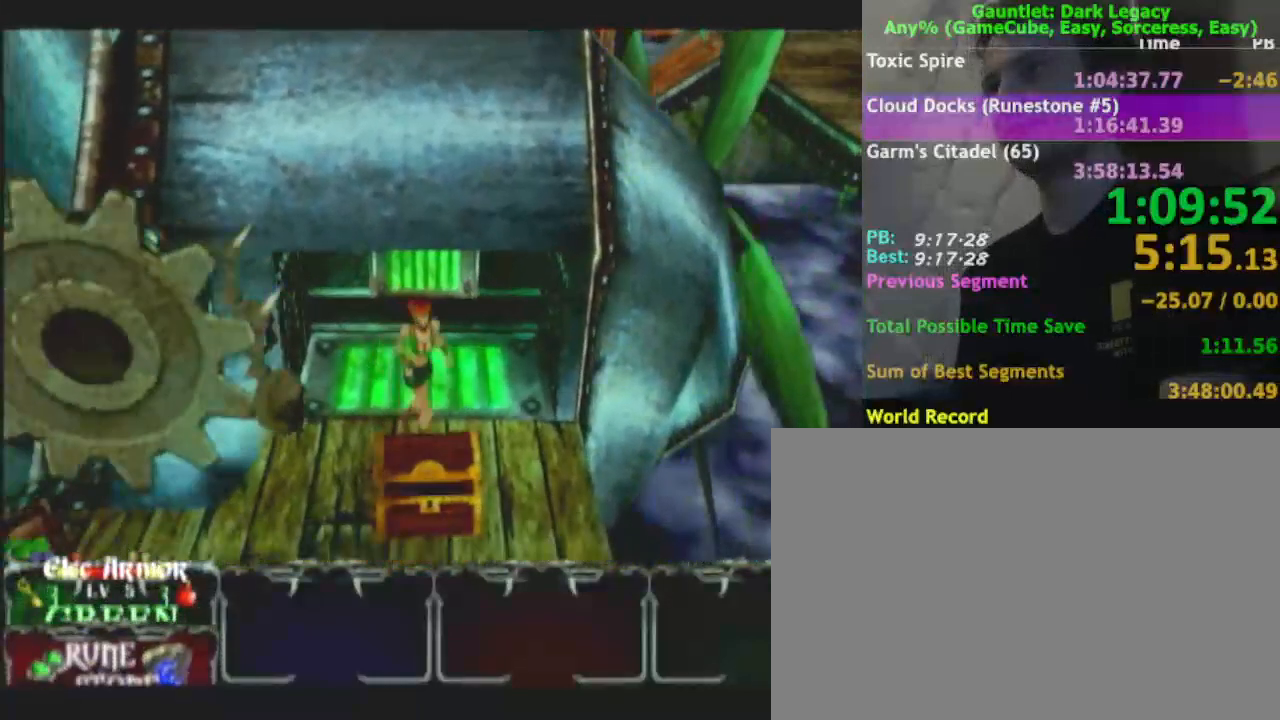
{"buttons": [], "left_stick": "down-right", "right_stick": "center", "events": []}
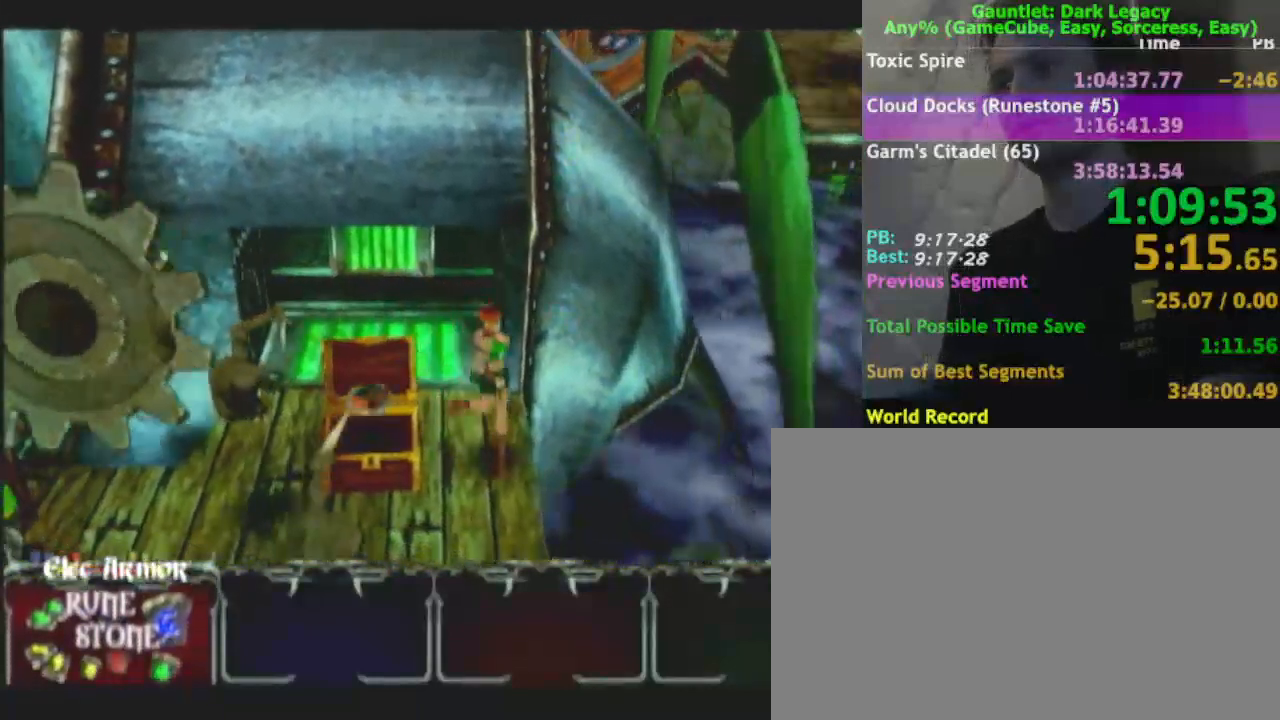
{"buttons": [], "left_stick": "up-left", "right_stick": "center", "events": [[50, "left_stick", "down-left"], [133, "left_stick", "left"], [333, "left_stick", "up-left"]]}
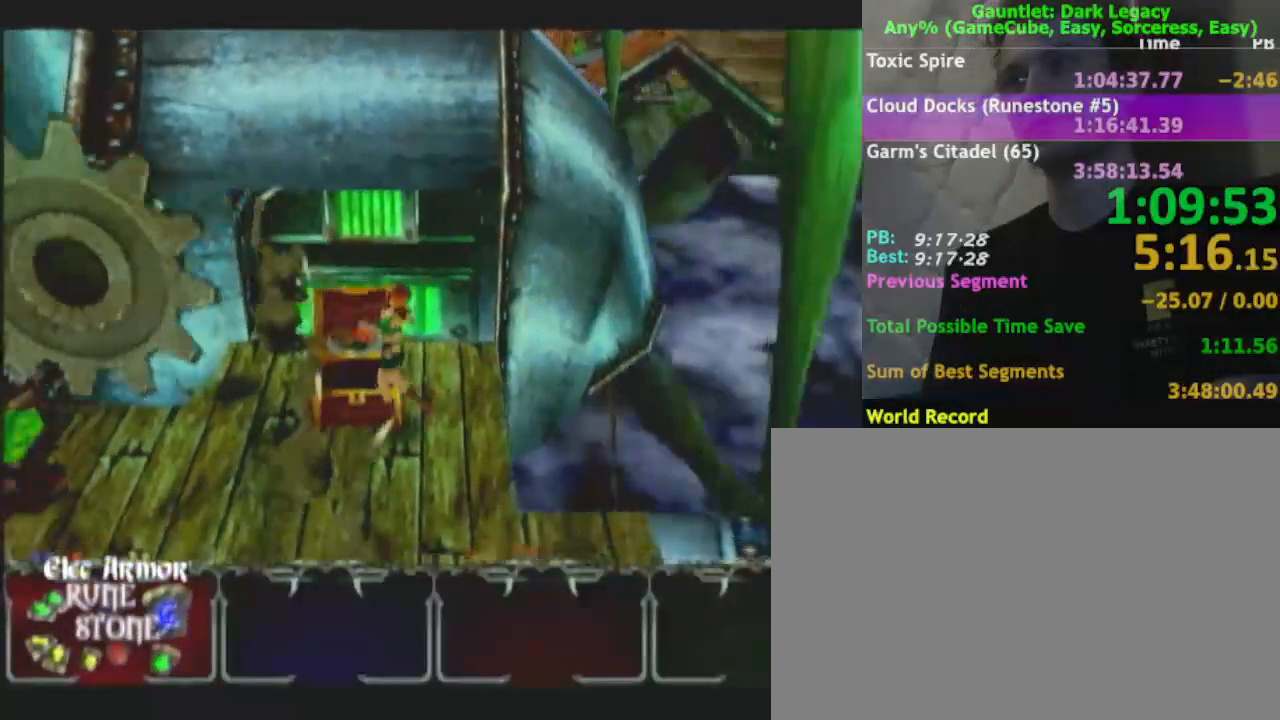
{"buttons": [], "left_stick": "down-left", "right_stick": "center", "events": [[33, "left_stick", "down-left"], [283, "left_stick", "down"], [467, "left_stick", "down-left"]]}
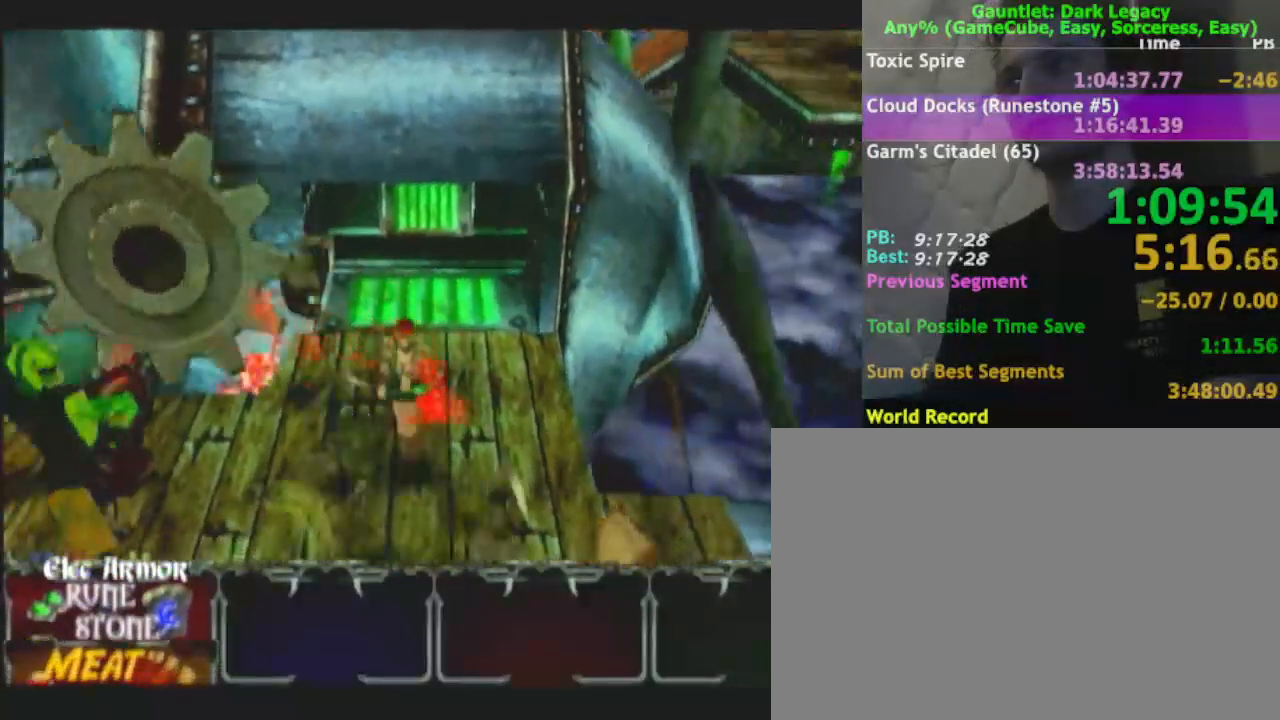
{"buttons": [], "left_stick": "down", "right_stick": "center", "events": [[317, "L1", "down"], [383, "left_stick", "down"], [417, "L1", "up"]]}
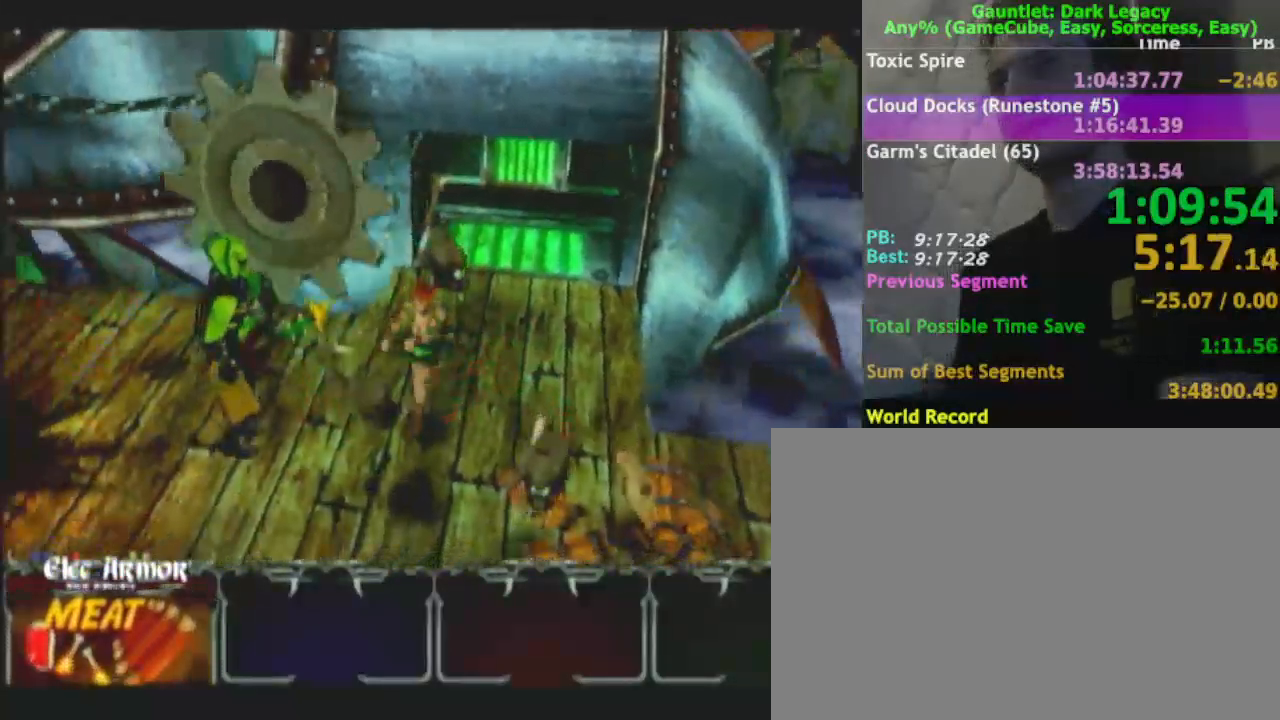
{"buttons": ["DPAD_UP"], "left_stick": "down-left", "right_stick": "center", "events": [[150, "left_stick", "down-left"], [400, "DPAD_UP", "down"]]}
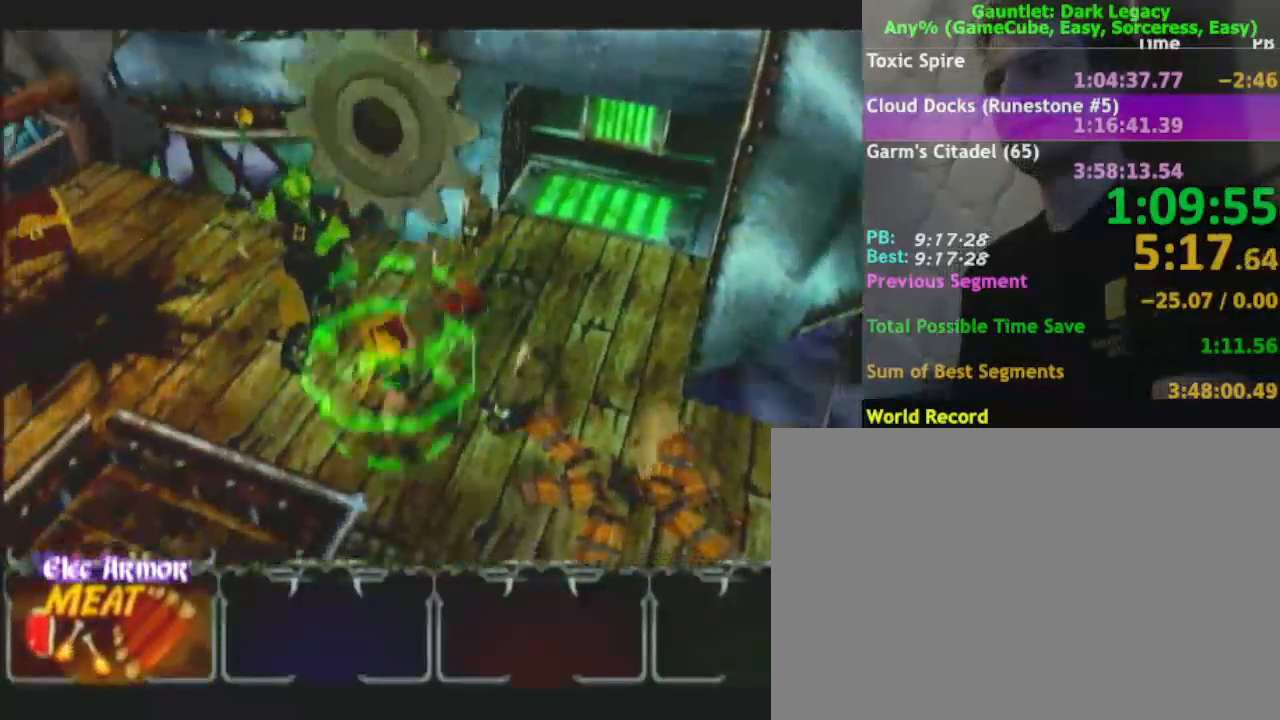
{"buttons": ["DPAD_LEFT"], "left_stick": "up-left", "right_stick": "center", "events": [[17, "DPAD_UP", "up"], [333, "left_stick", "left"], [483, "left_stick", "up-left"], [500, "DPAD_LEFT", "down"]]}
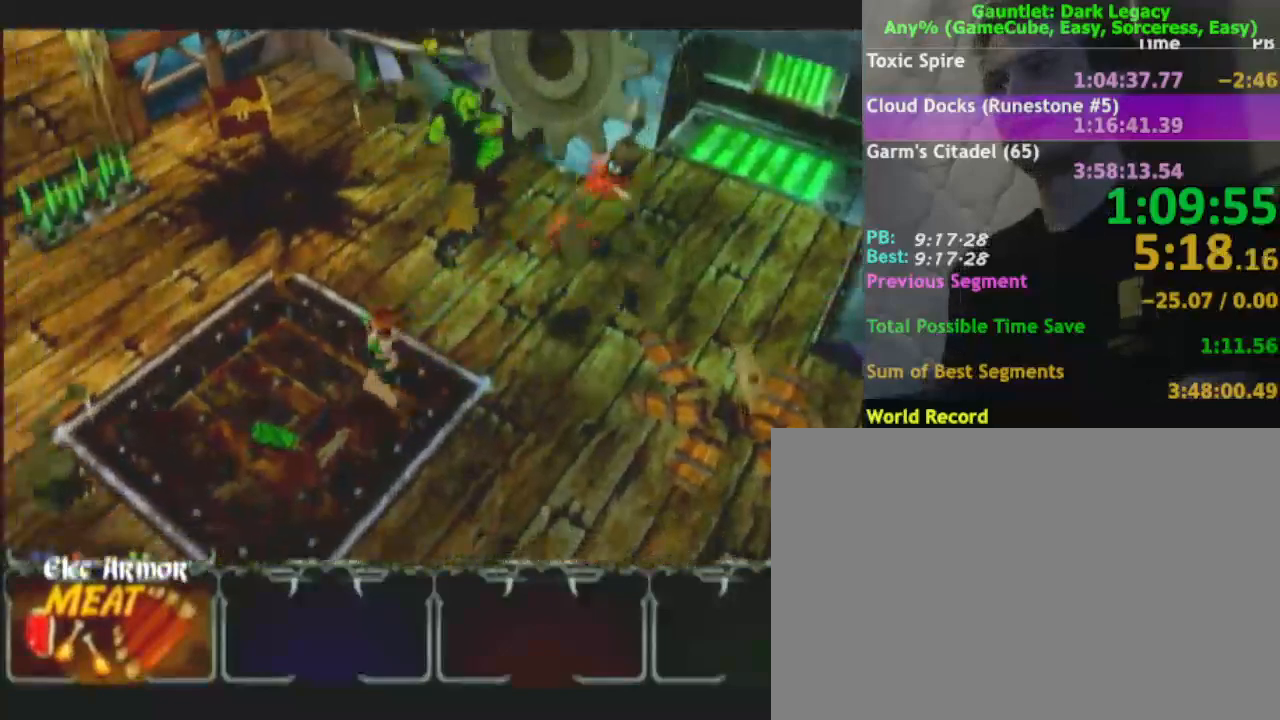
{"buttons": ["DPAD_UP"], "left_stick": "up-left", "right_stick": "center", "events": [[217, "DPAD_LEFT", "up"], [350, "DPAD_UP", "down"]]}
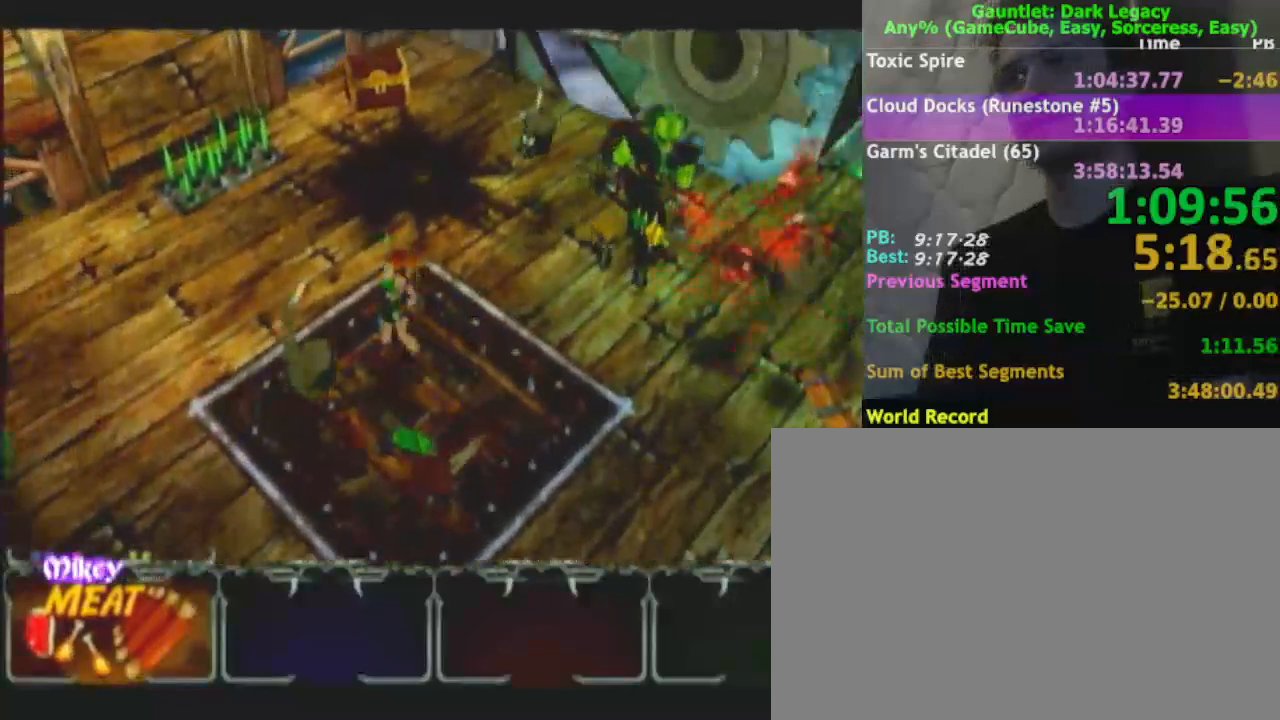
{"buttons": [], "left_stick": "up-left", "right_stick": "center"}
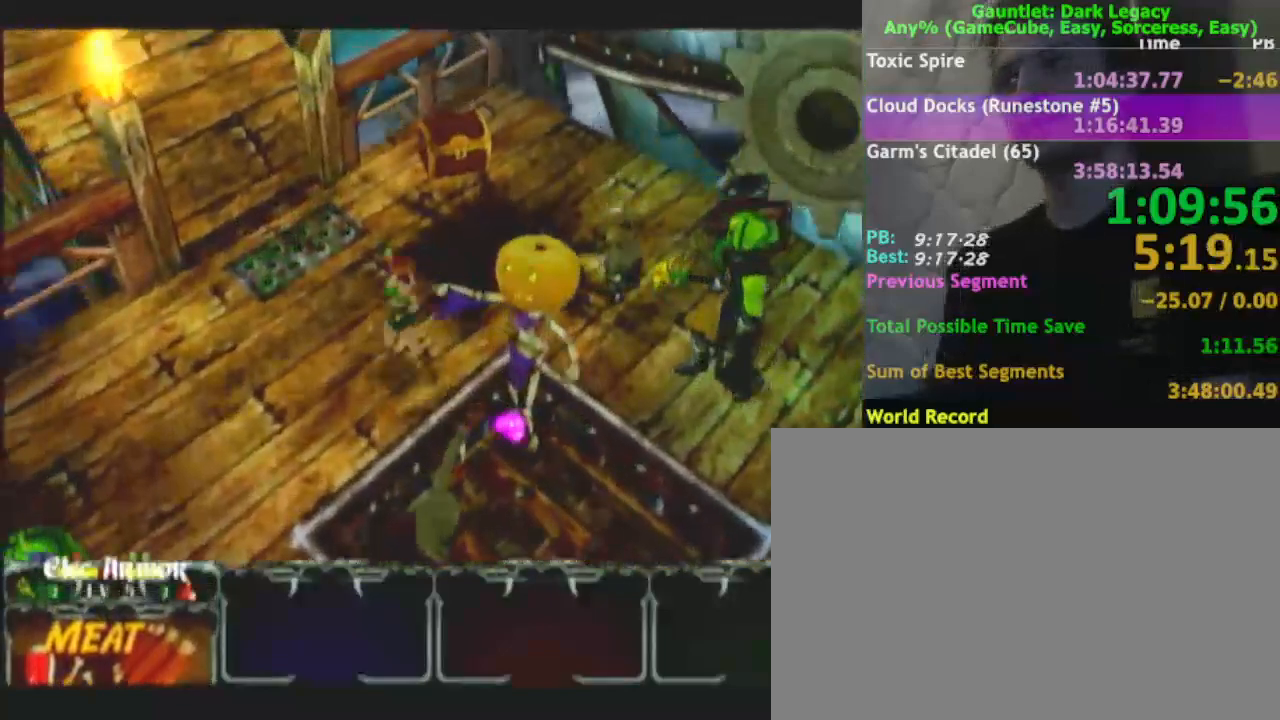
{"buttons": [], "left_stick": "up-left", "right_stick": "center", "events": []}
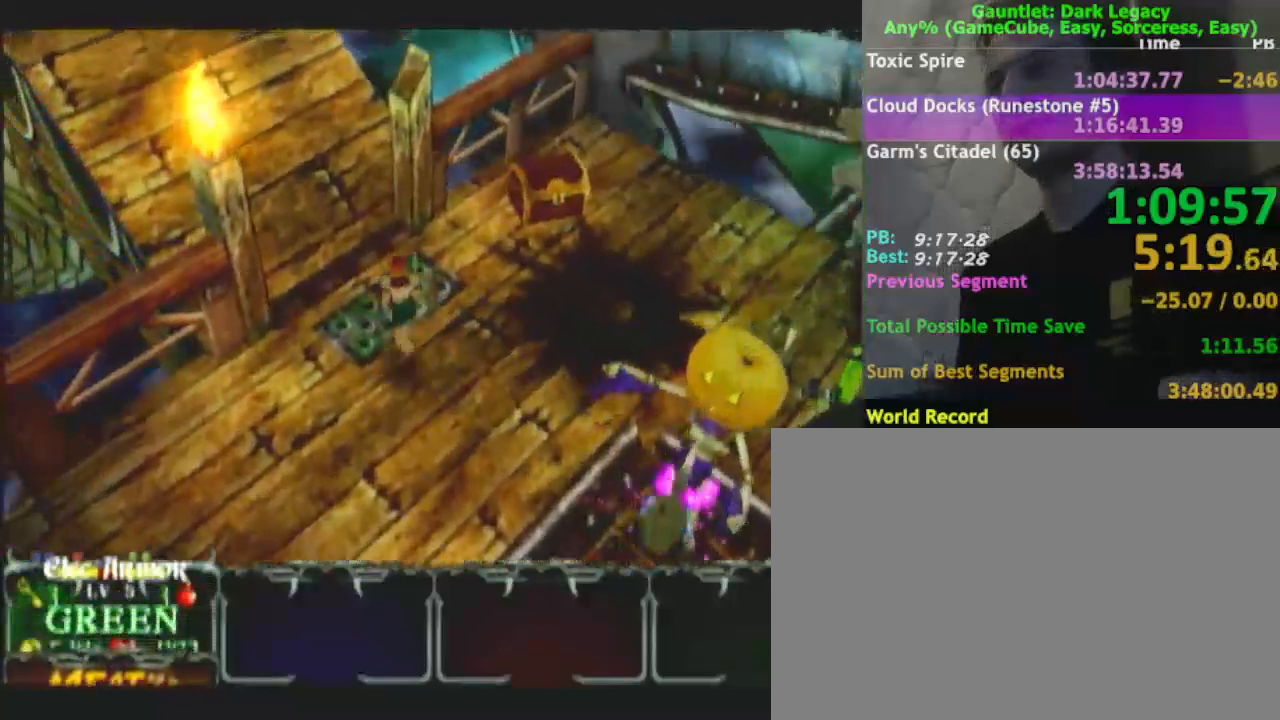
{"buttons": [], "left_stick": "up-left", "right_stick": "center", "events": []}
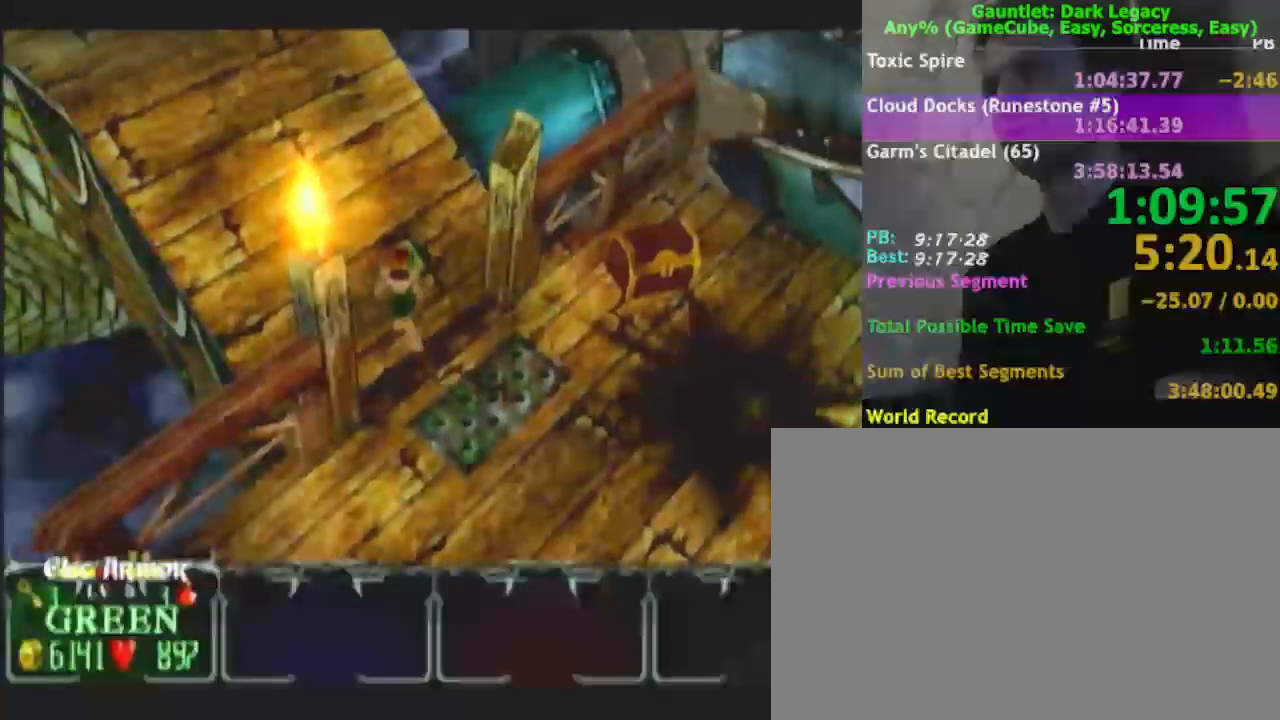
{"buttons": [], "left_stick": "up-left", "right_stick": "center", "events": []}
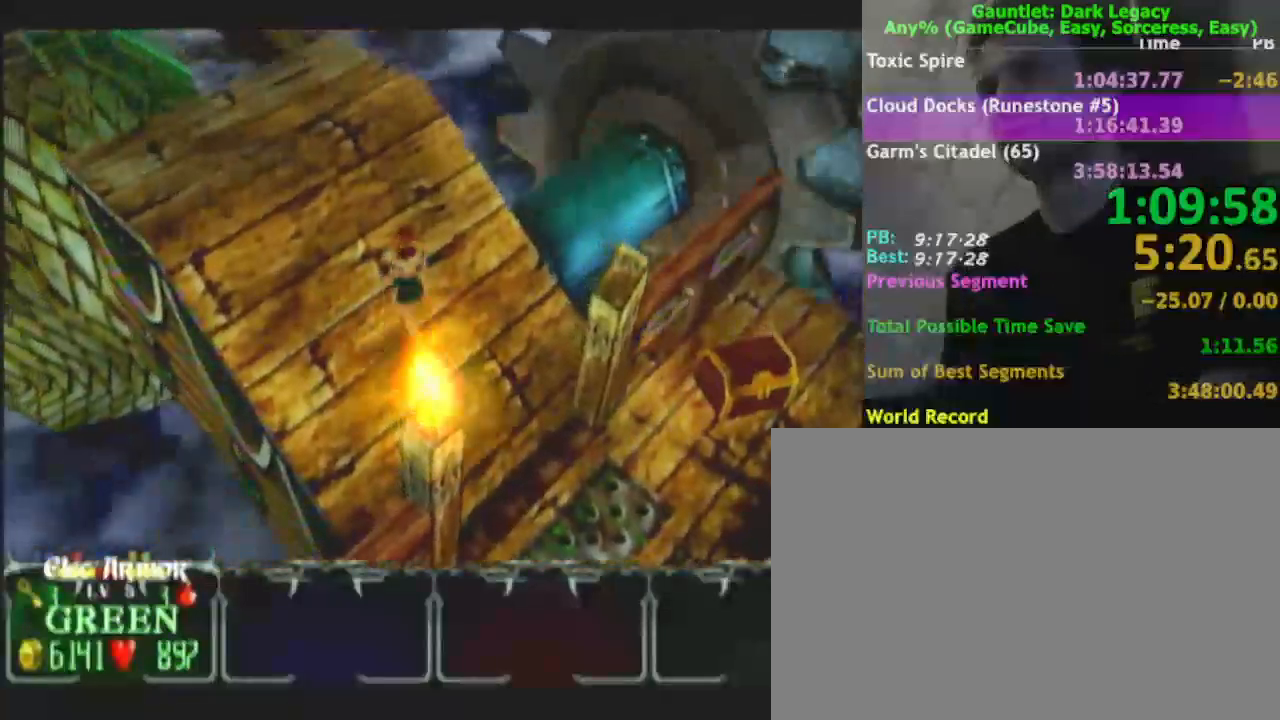
{"buttons": [], "left_stick": "up-left", "right_stick": "center", "events": []}
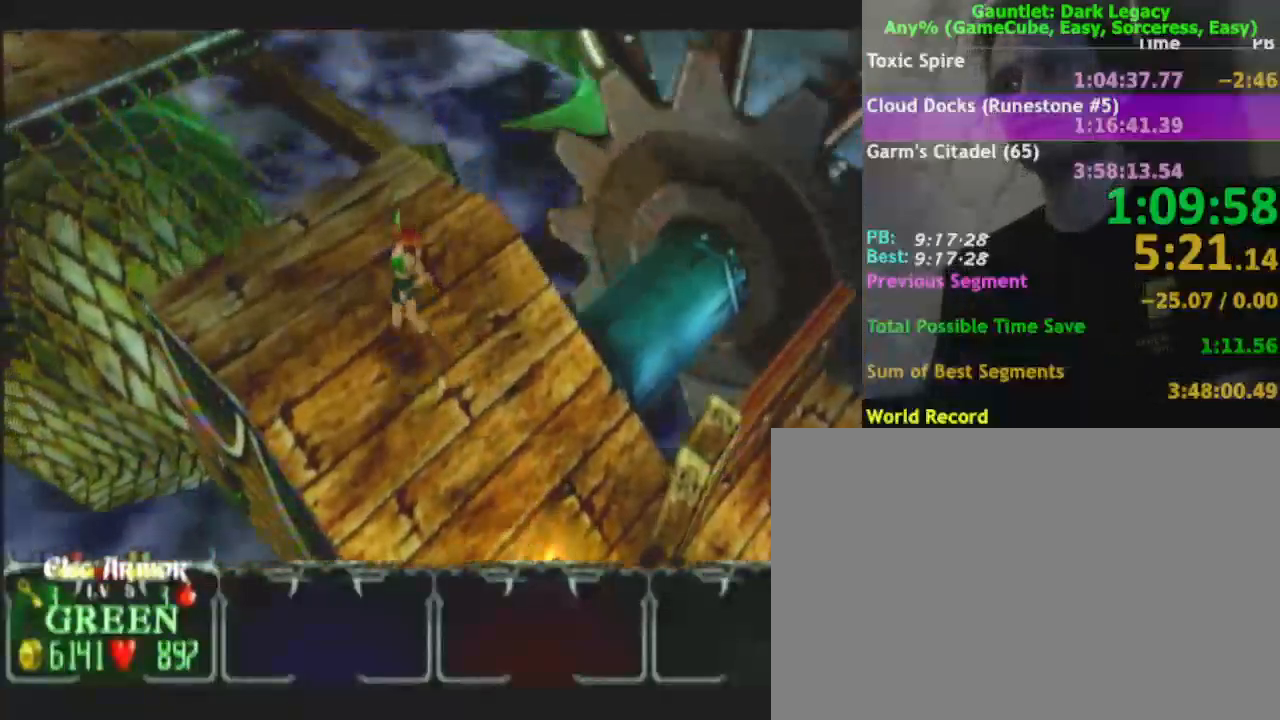
{"buttons": [], "left_stick": "up-left", "right_stick": "center", "events": []}
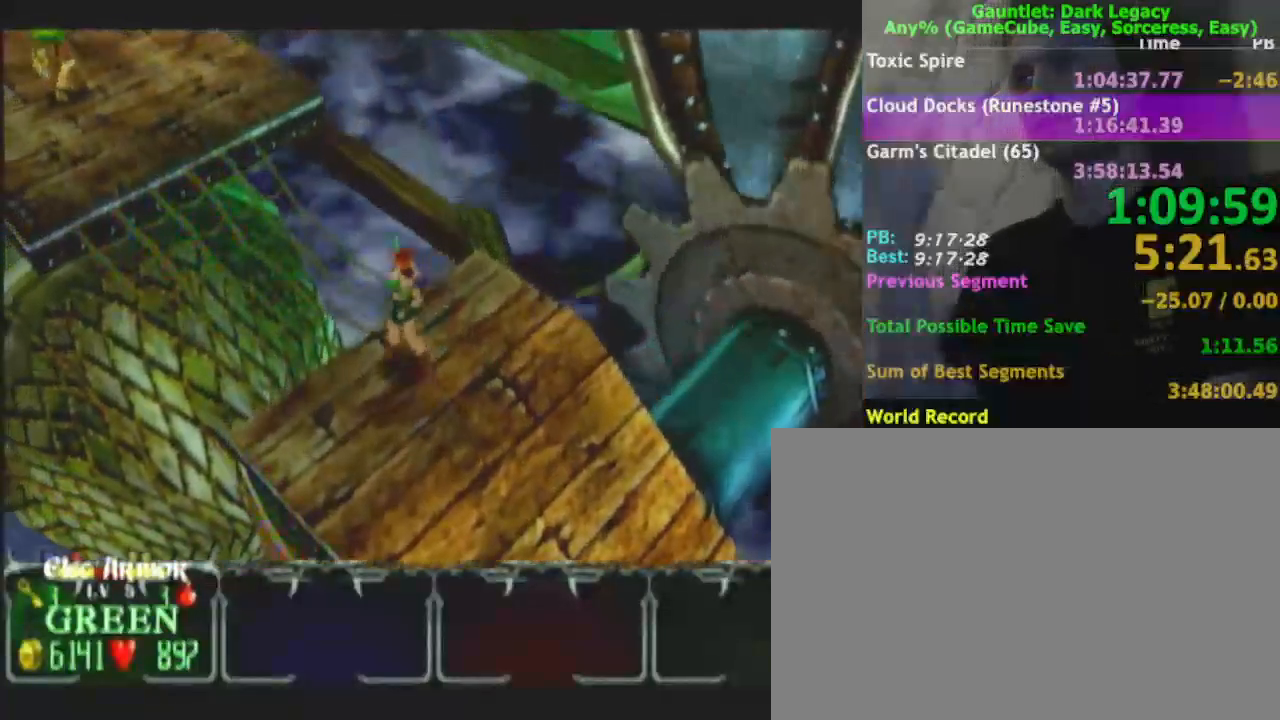
{"buttons": [], "left_stick": "up-left", "right_stick": "center", "events": []}
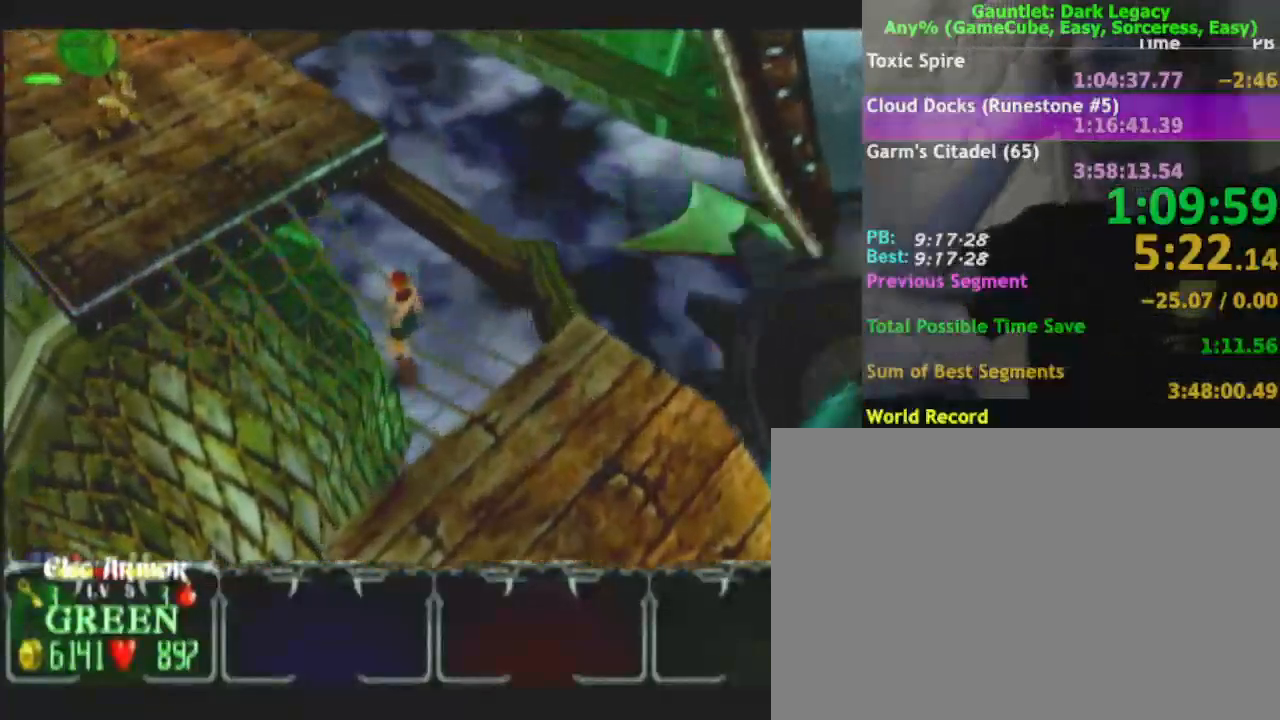
{"buttons": [], "left_stick": "up-left", "right_stick": "center", "events": []}
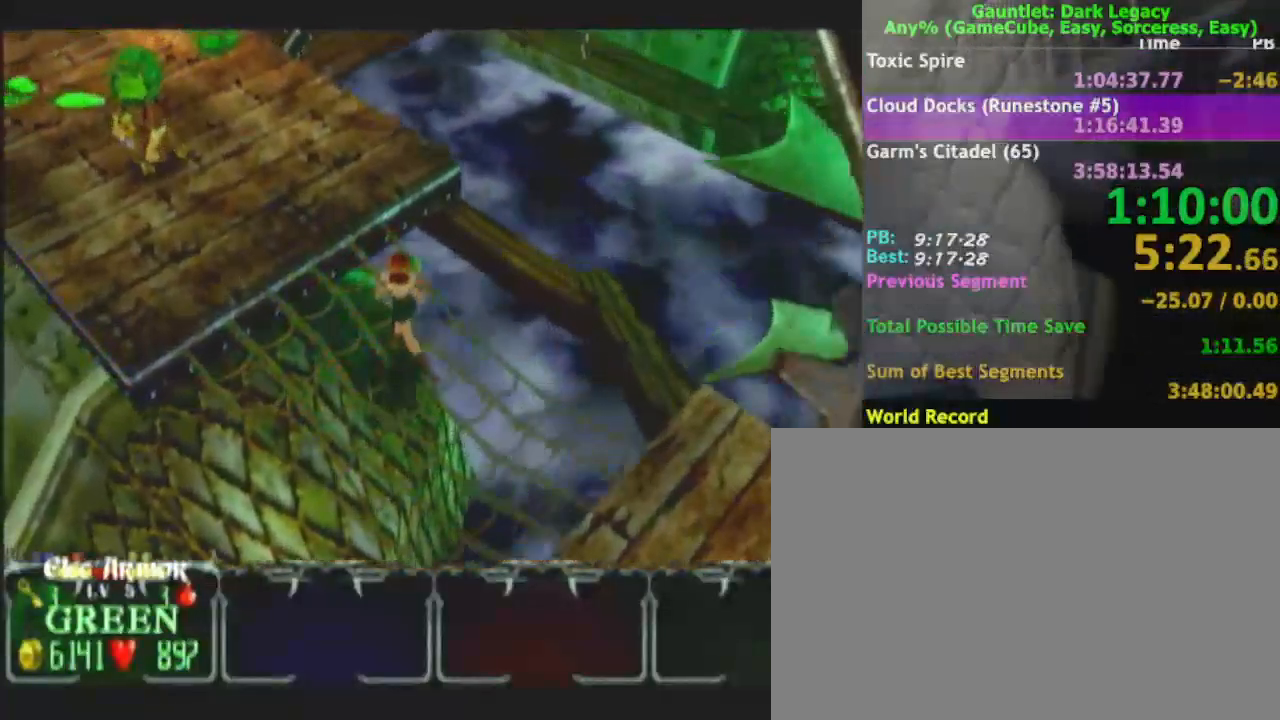
{"buttons": [], "left_stick": "up-left", "right_stick": "center", "events": []}
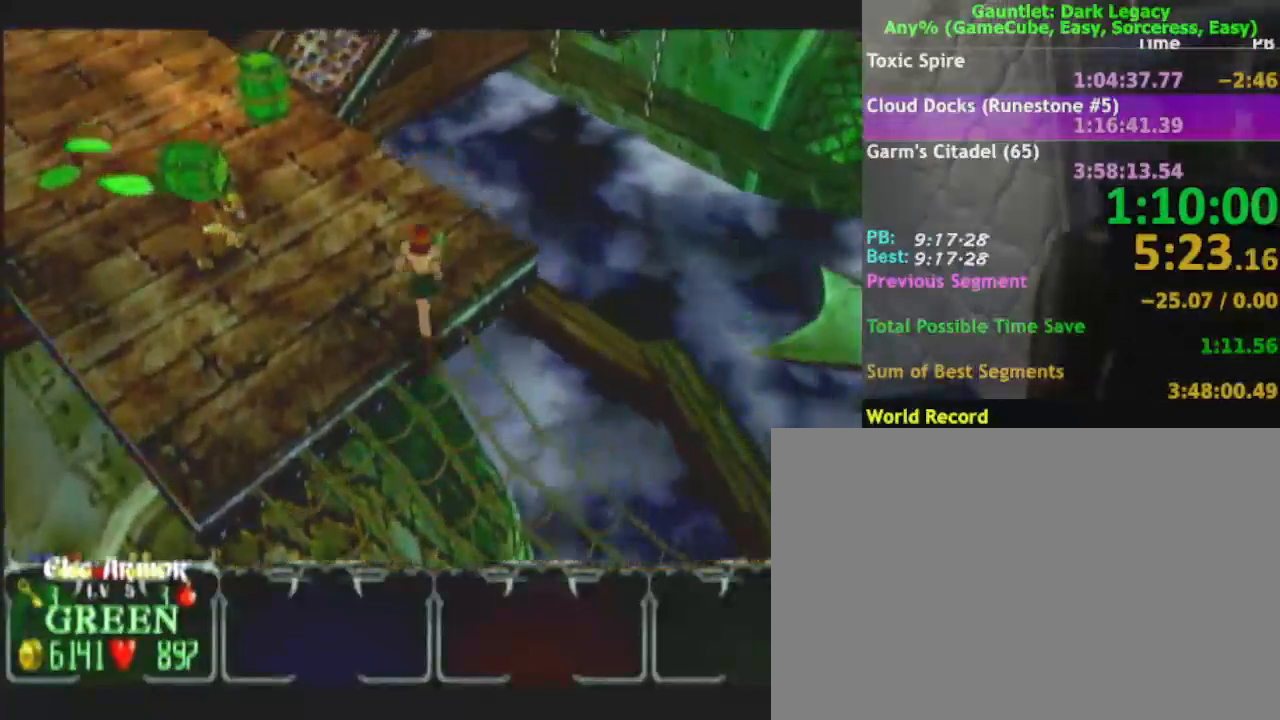
{"buttons": [], "left_stick": "up-left", "right_stick": "center", "events": []}
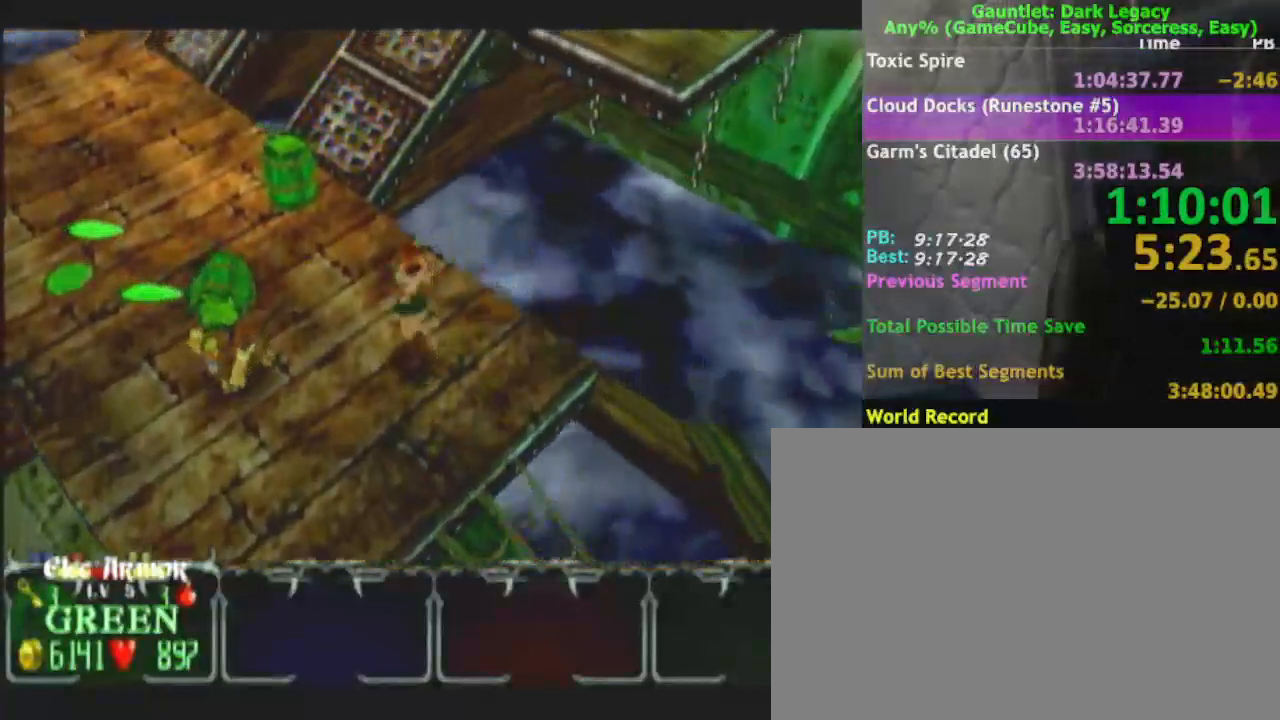
{"buttons": [], "left_stick": "up", "right_stick": "center", "events": [[250, "left_stick", "up"]]}
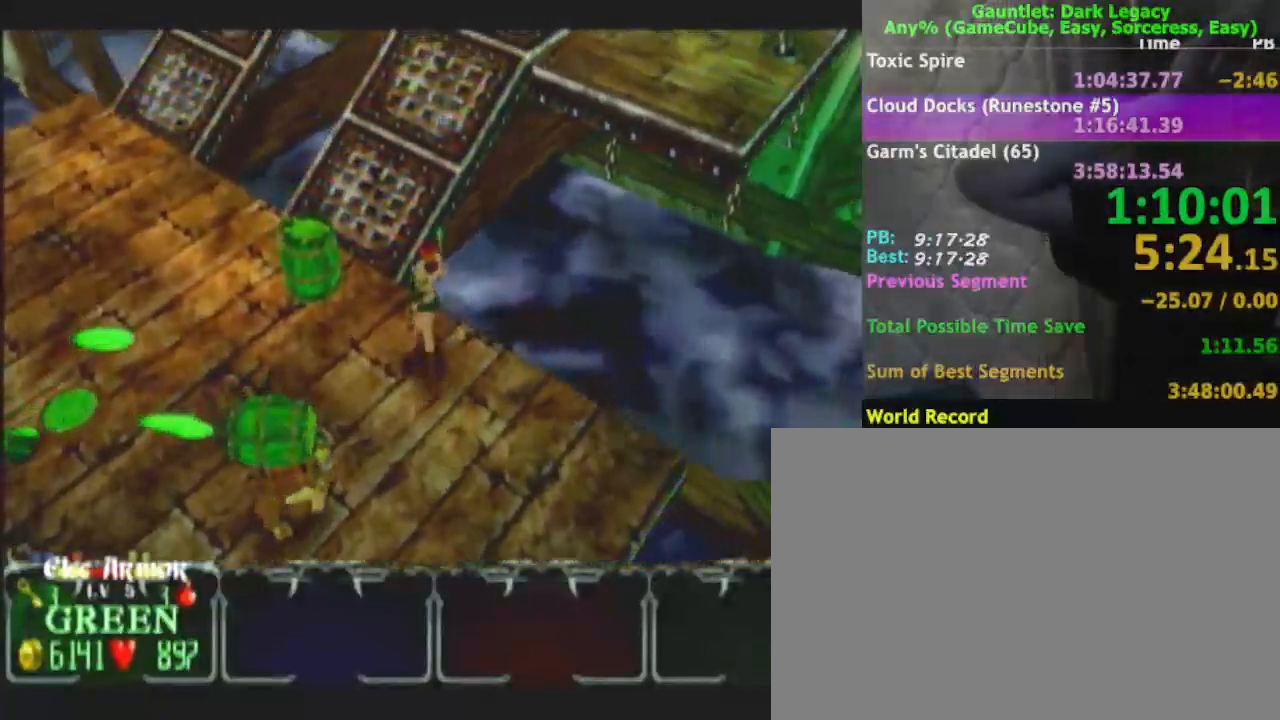
{"buttons": [], "left_stick": "up", "right_stick": "center", "events": [[33, "left_stick", "up-left"], [400, "left_stick", "up"]]}
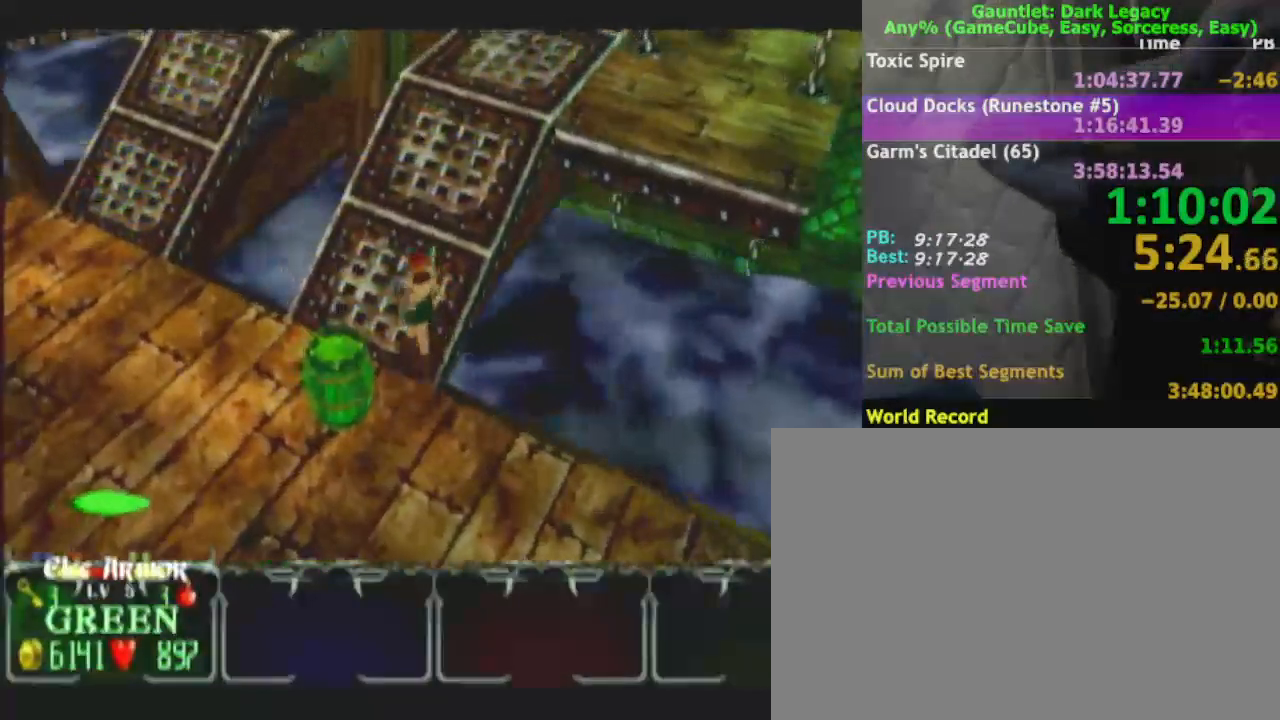
{"buttons": [], "left_stick": "up", "right_stick": "center", "events": [[133, "left_stick", "up-right"], [483, "left_stick", "up"]]}
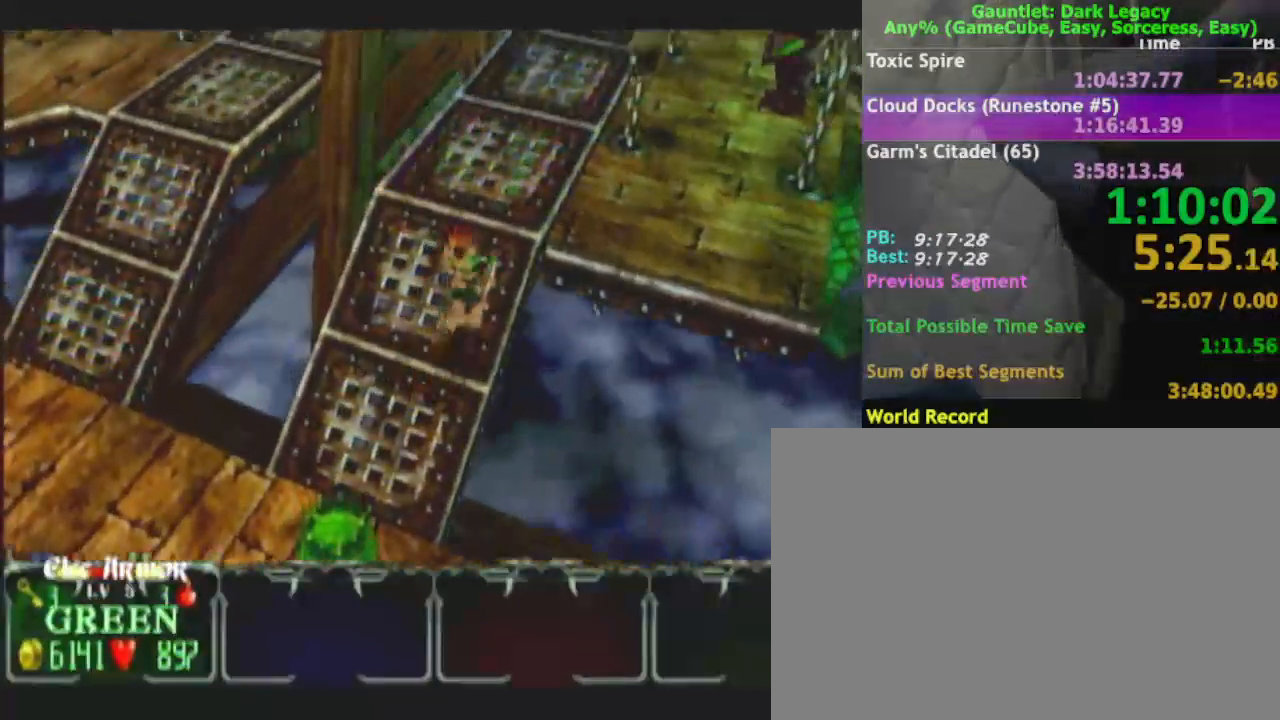
{"buttons": [], "left_stick": "up", "right_stick": "center", "events": []}
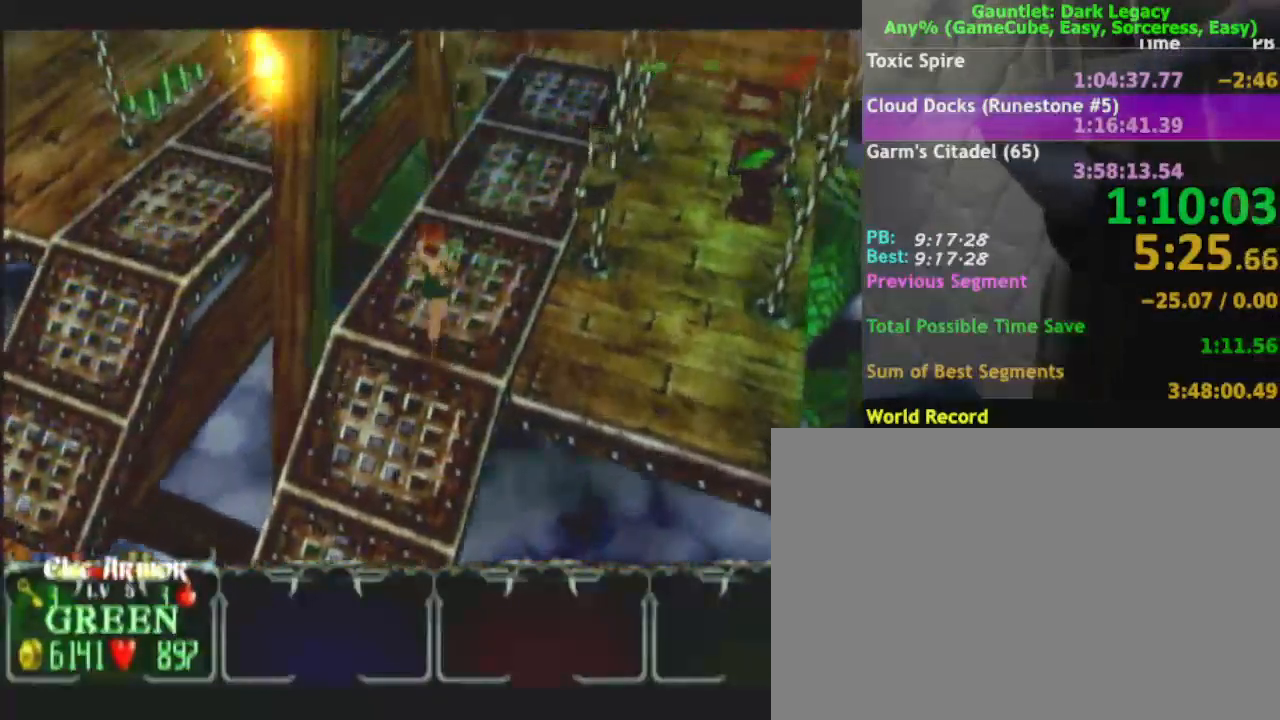
{"buttons": [], "left_stick": "up", "right_stick": "center", "events": []}